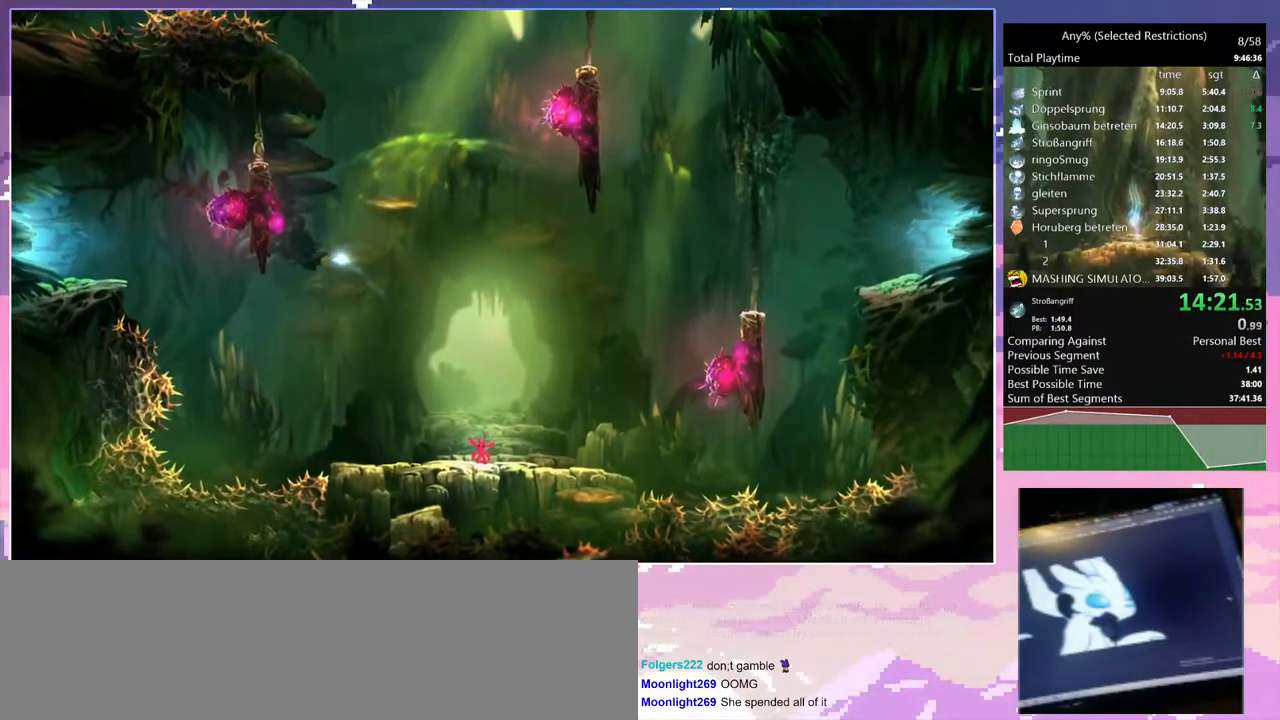
Gameplay with keyboard; each line is a JSON object with the keys held at the frame after it. "events" lists presses ("down") and releases ("up") of "bash", "bash2", "bash3", "bash4", "bz", "cdash", "cjupg", "cnfrm", "cnfrm2", "d", "dash", "dbash", "debug", "escape", "glide", "glimb", "grnde", "grnde2", "jump", "pause", "q", "rjump", "s", "sa", "save", "space", "spirit_flame", "ui" and "z" between this image and that frame as [ms after this image, input, new state], when the widget could be followed in between. No other keys are recorded. Mouse input is not recorded. Key names are as the overlay labels them; some are game actions (e.g. jump) rather than physical keys.
{"keys": [], "events": []}
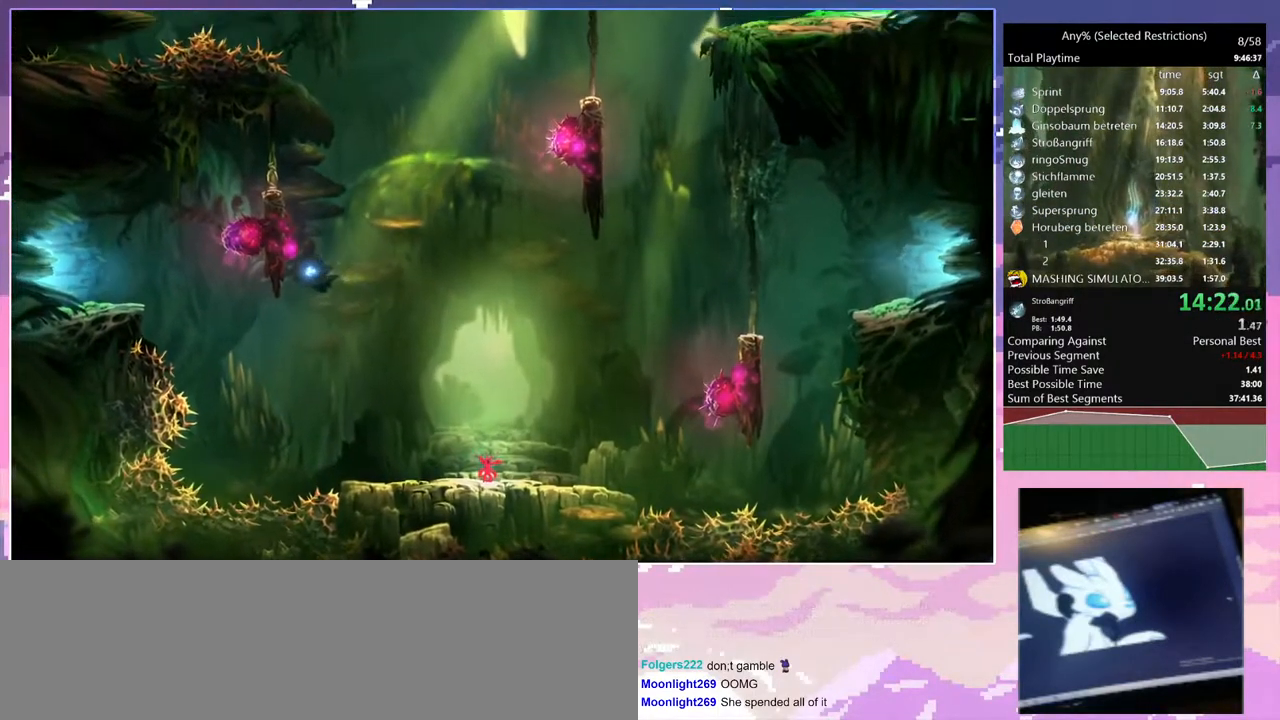
{"keys": [], "events": []}
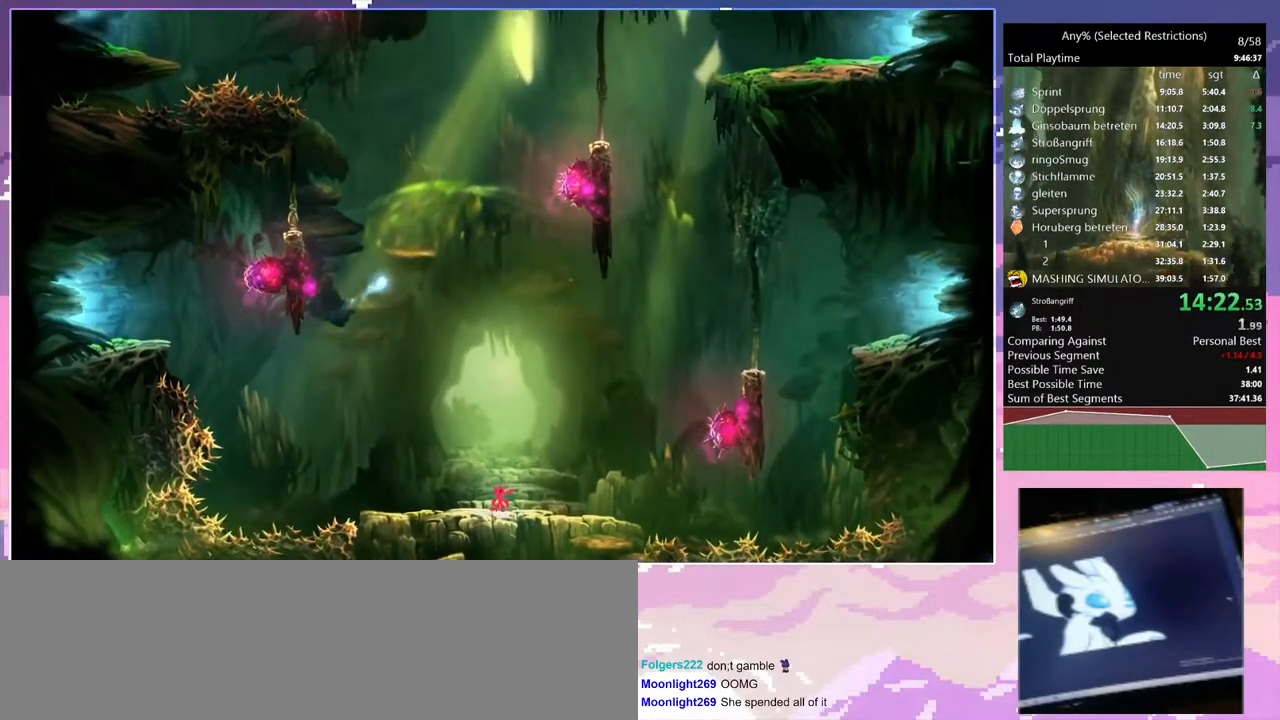
{"keys": [], "events": []}
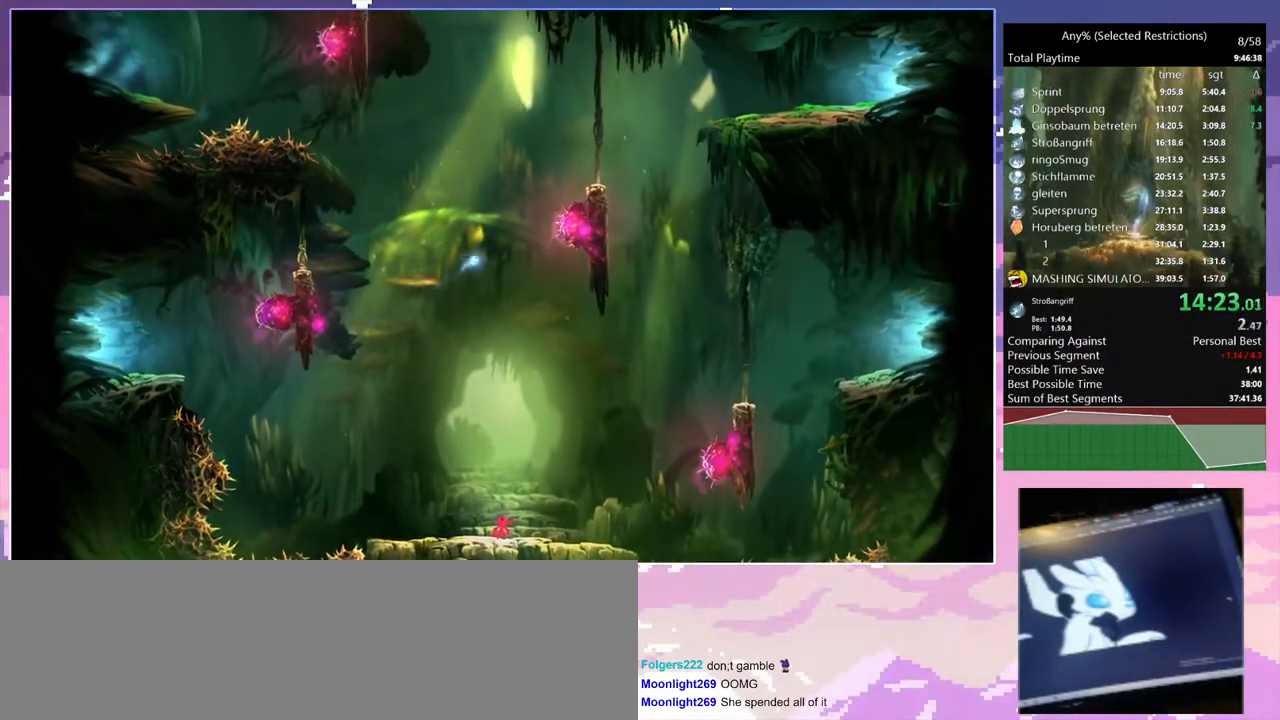
{"keys": [], "events": []}
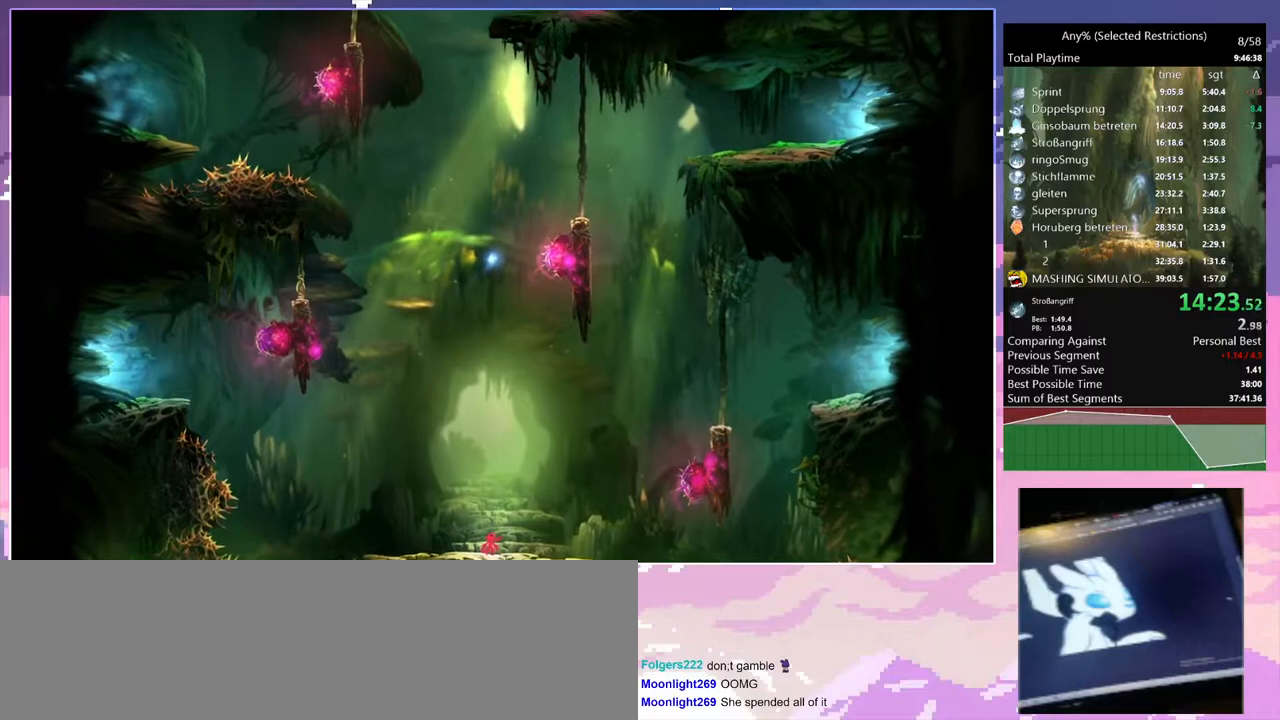
{"keys": [], "events": [[33, "dash", "down"], [133, "dash", "up"]]}
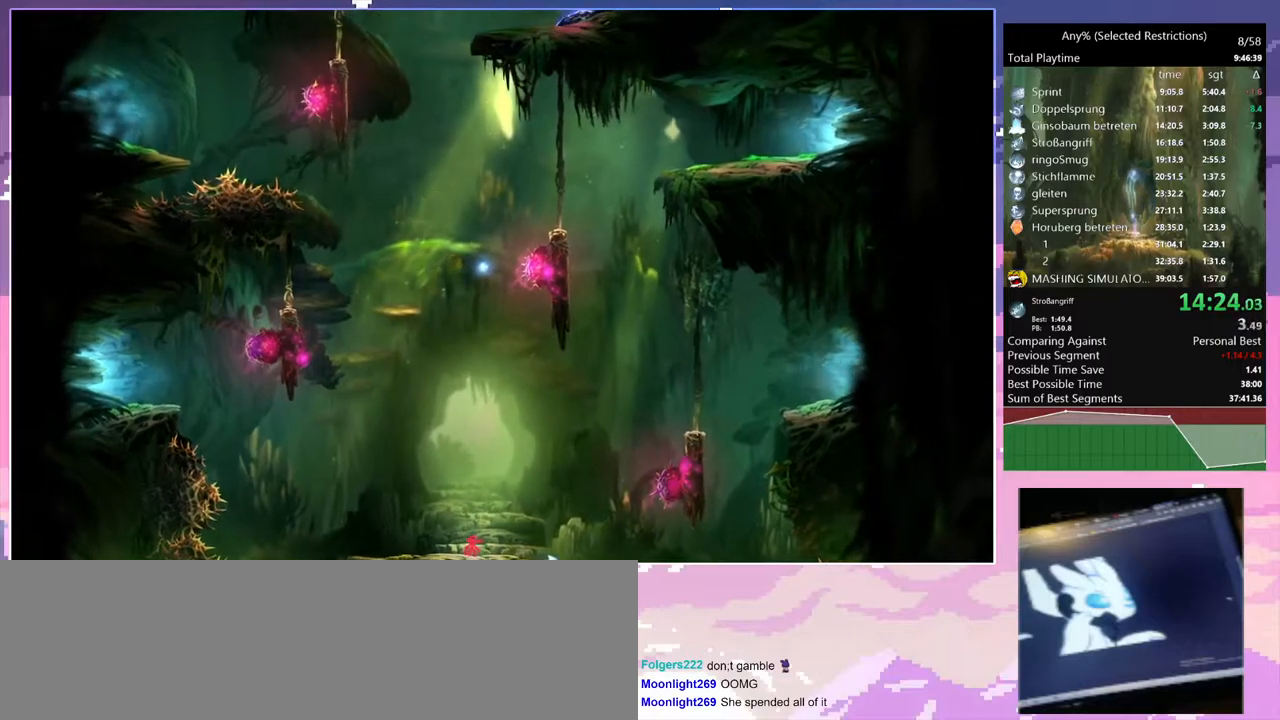
{"keys": [], "events": []}
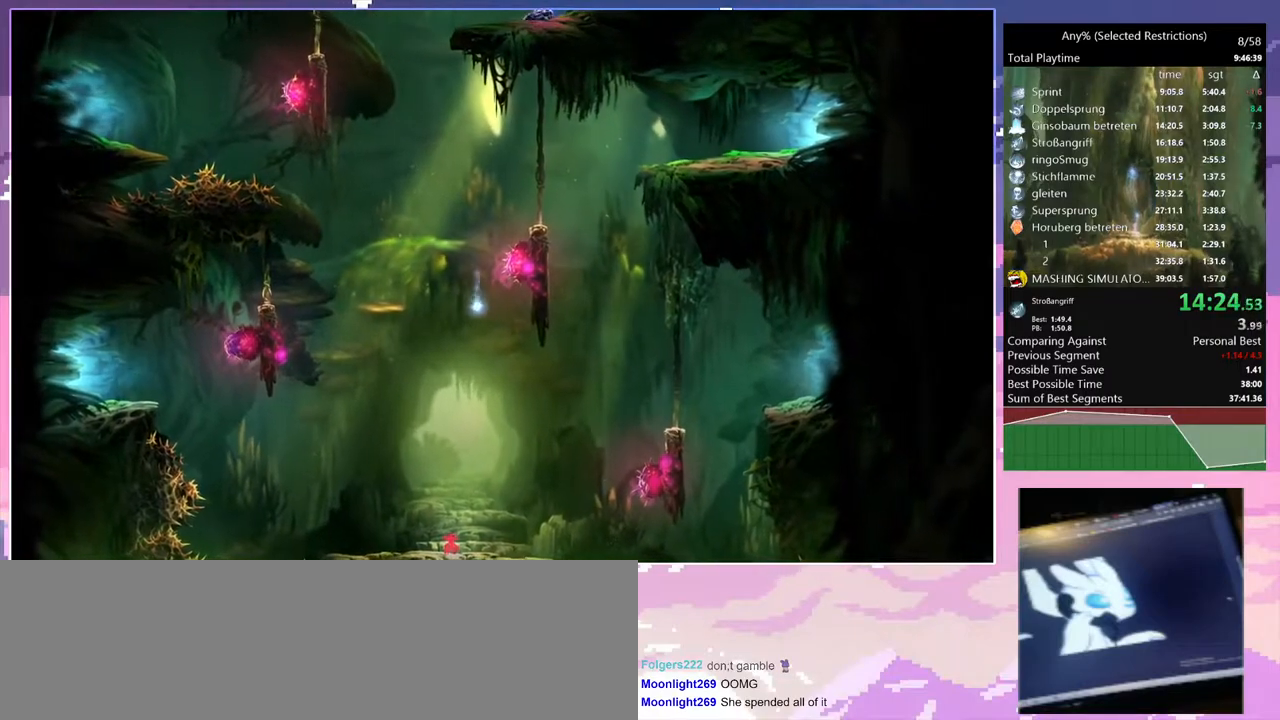
{"keys": [], "events": []}
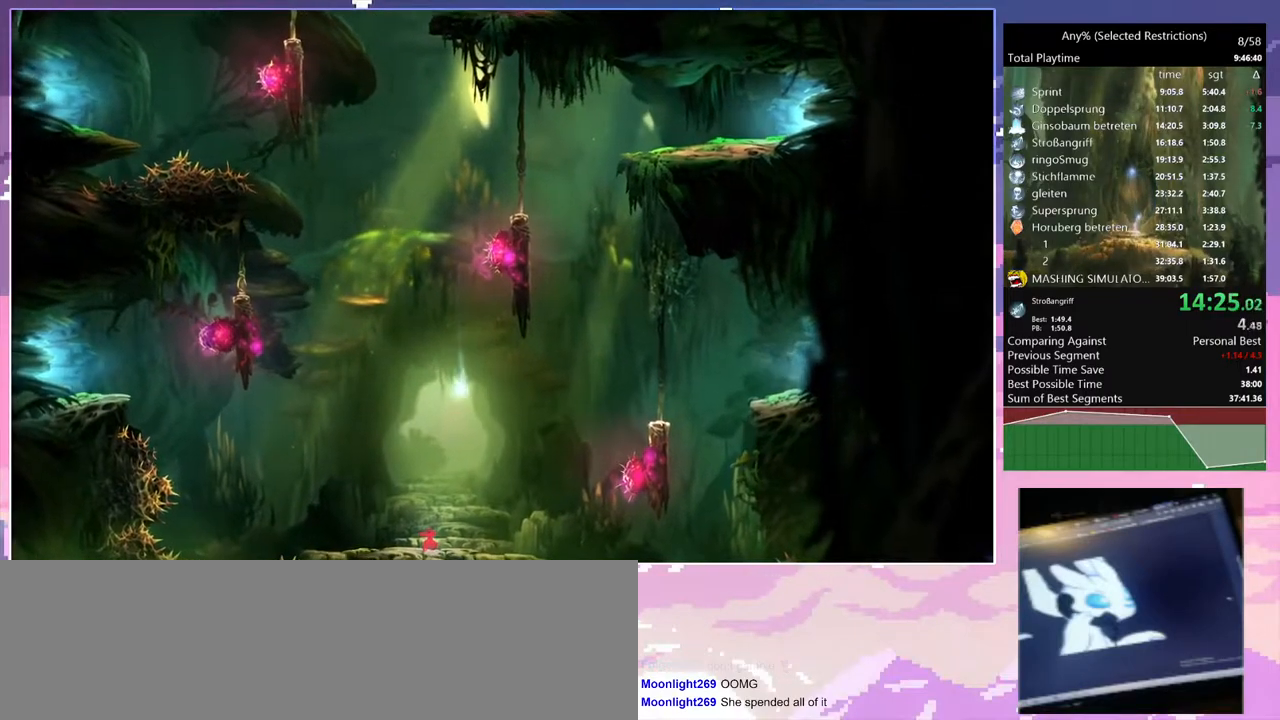
{"keys": [], "events": []}
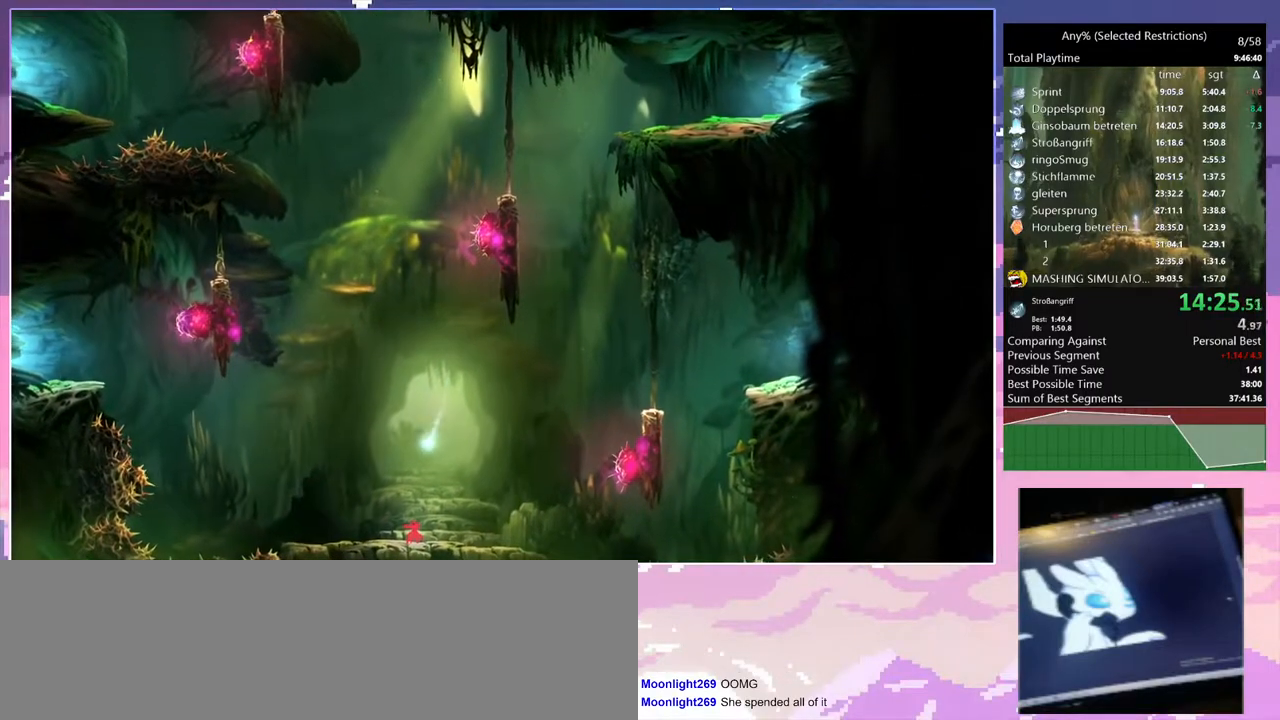
{"keys": [], "events": [[200, "dash", "down"], [233, "dash", "up"]]}
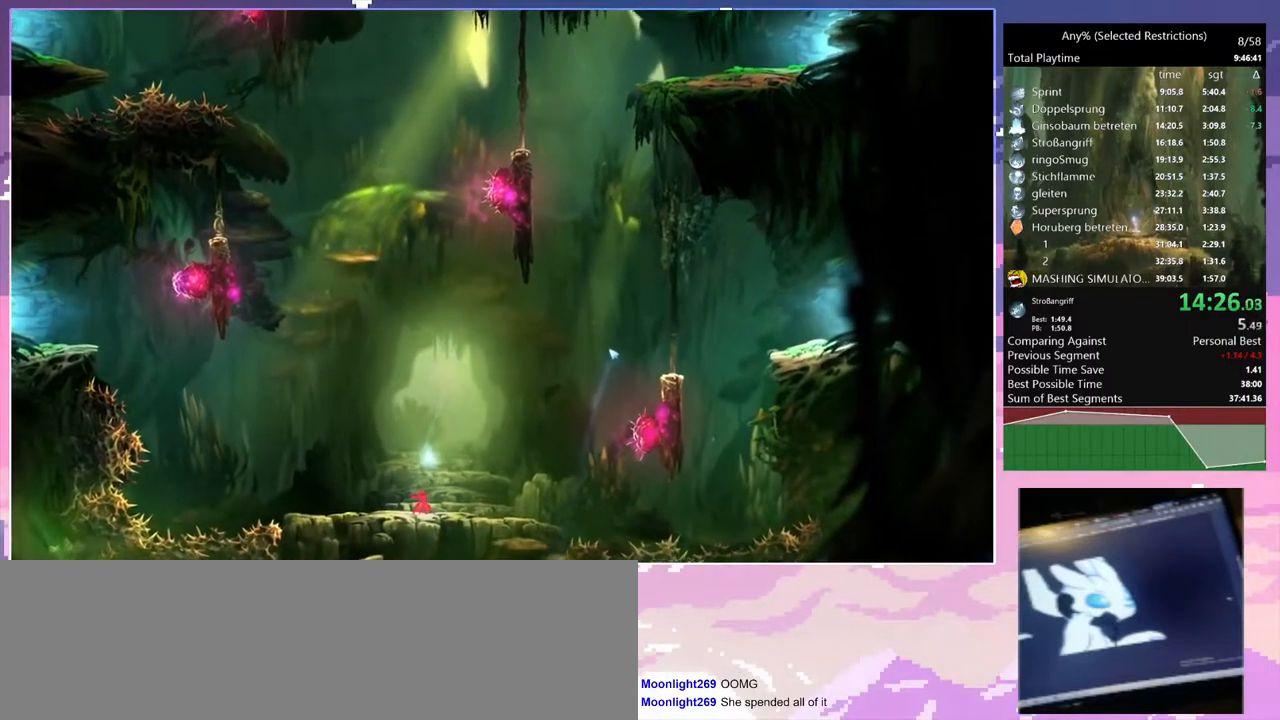
{"keys": ["d"], "events": [[167, "d", "down"]]}
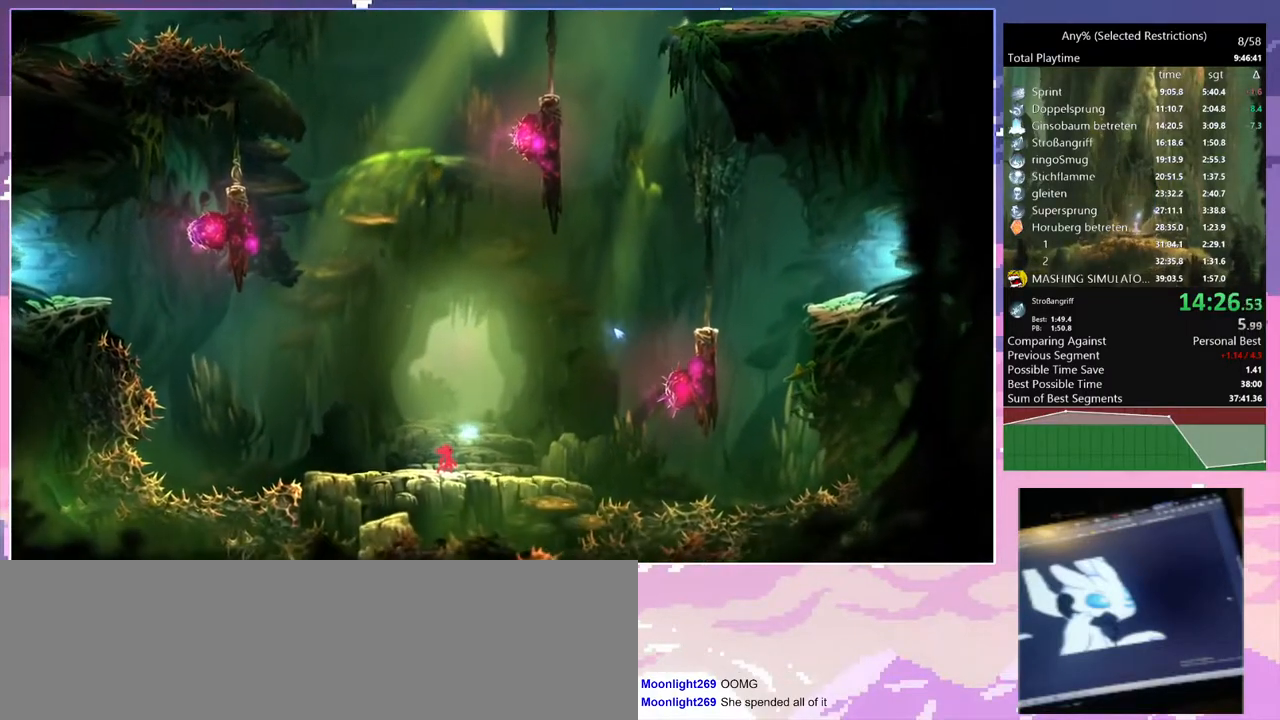
{"keys": ["d"], "events": []}
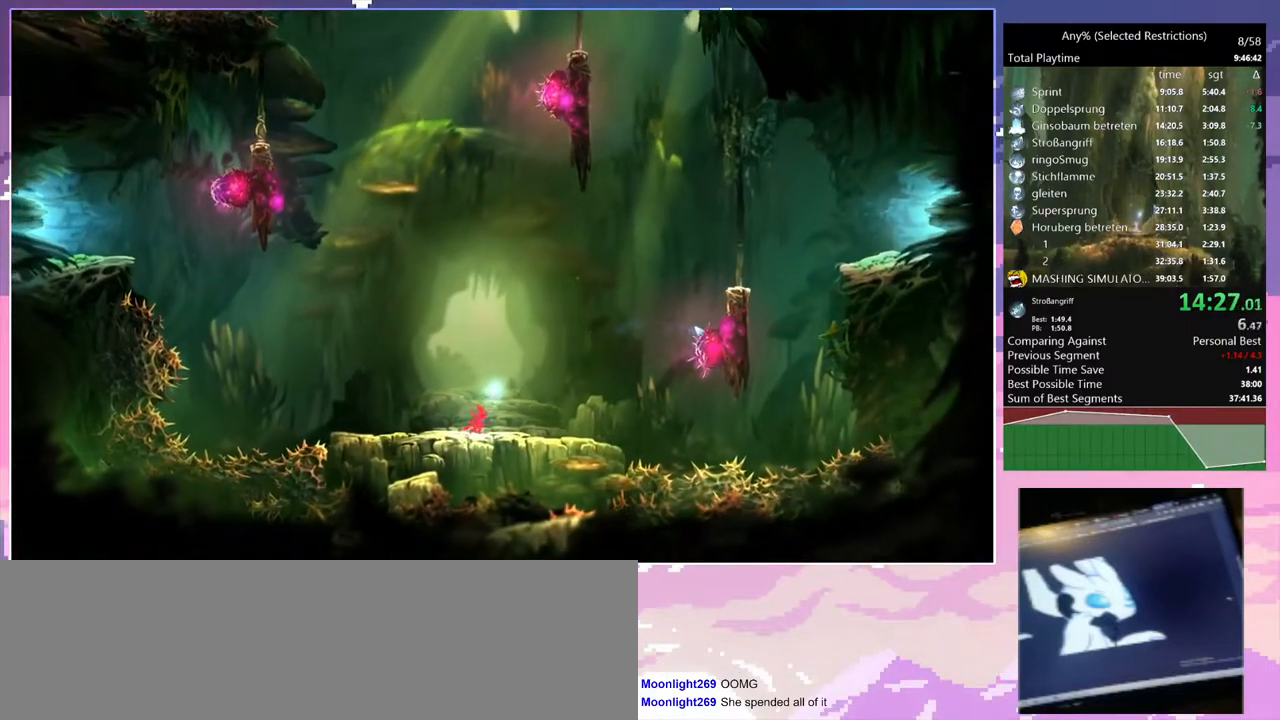
{"keys": ["d", "spirit_flame"], "events": [[333, "spirit_flame", "down"]]}
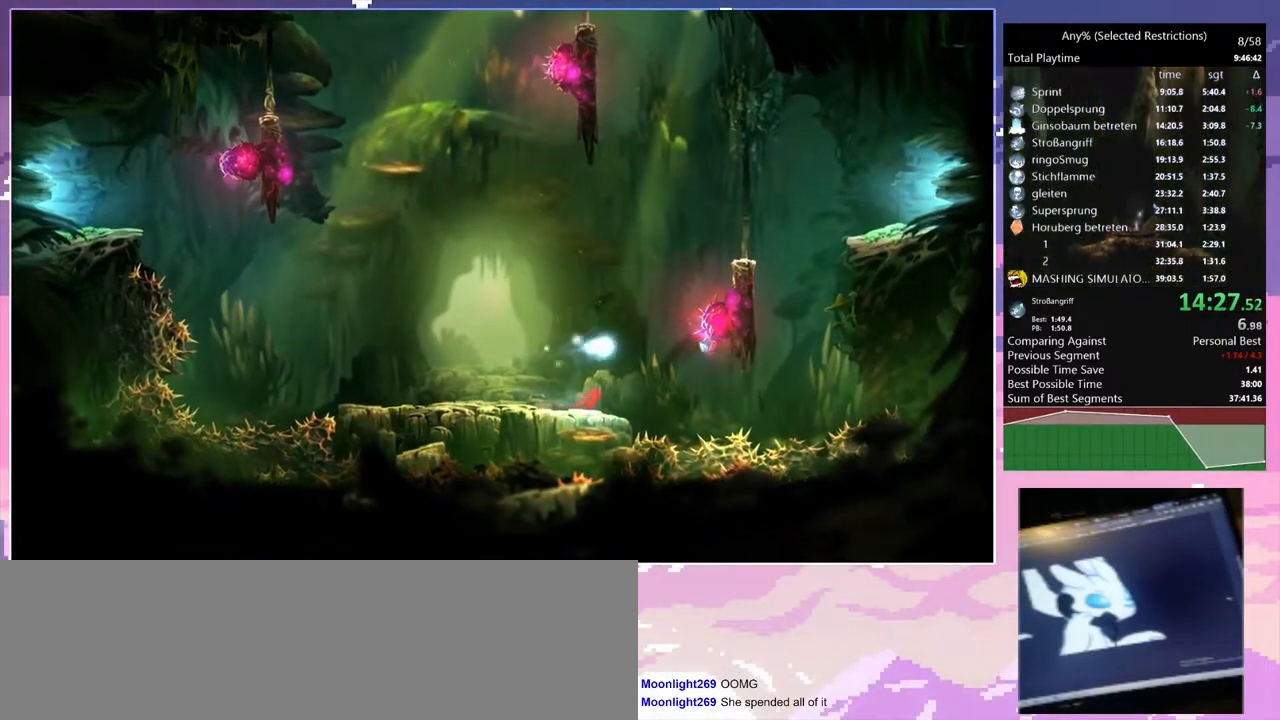
{"keys": ["d", "space"], "events": [[117, "spirit_flame", "up"], [167, "space", "down"], [450, "space", "up"], [500, "space", "down"]]}
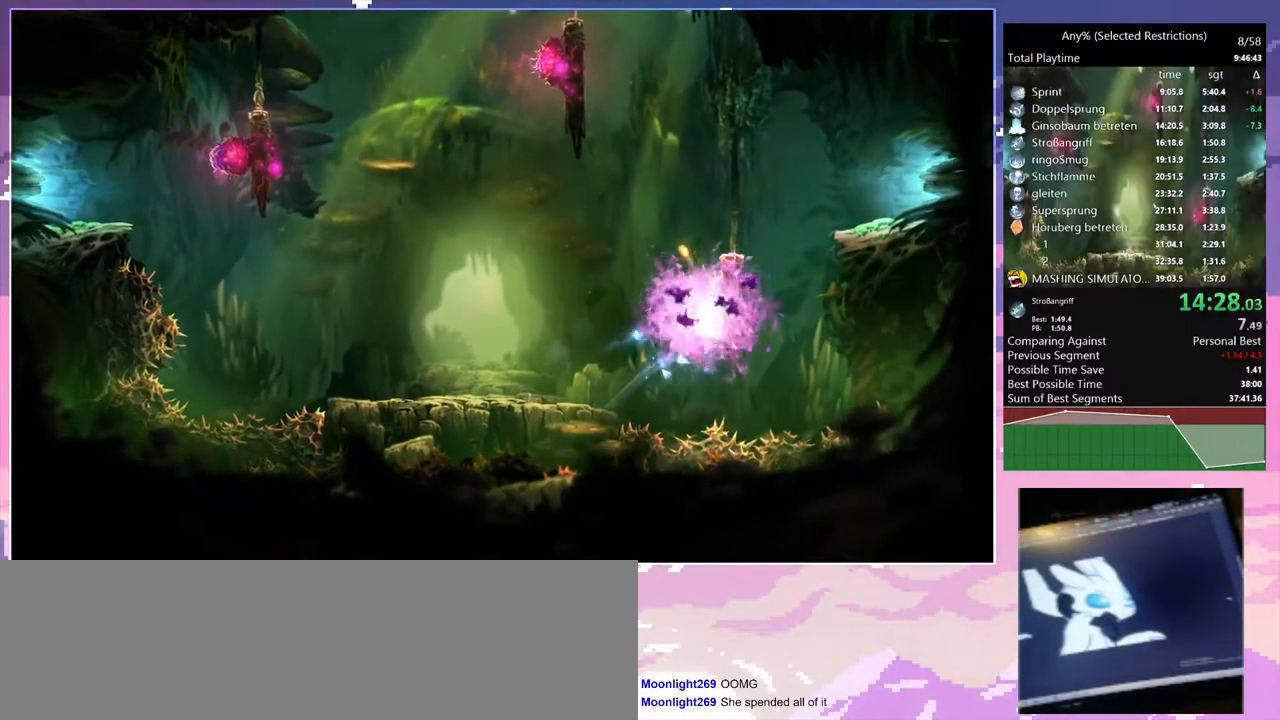
{"keys": ["d", "space"], "events": [[233, "d", "up"], [233, "space", "up"], [283, "space", "down"], [317, "d", "down"]]}
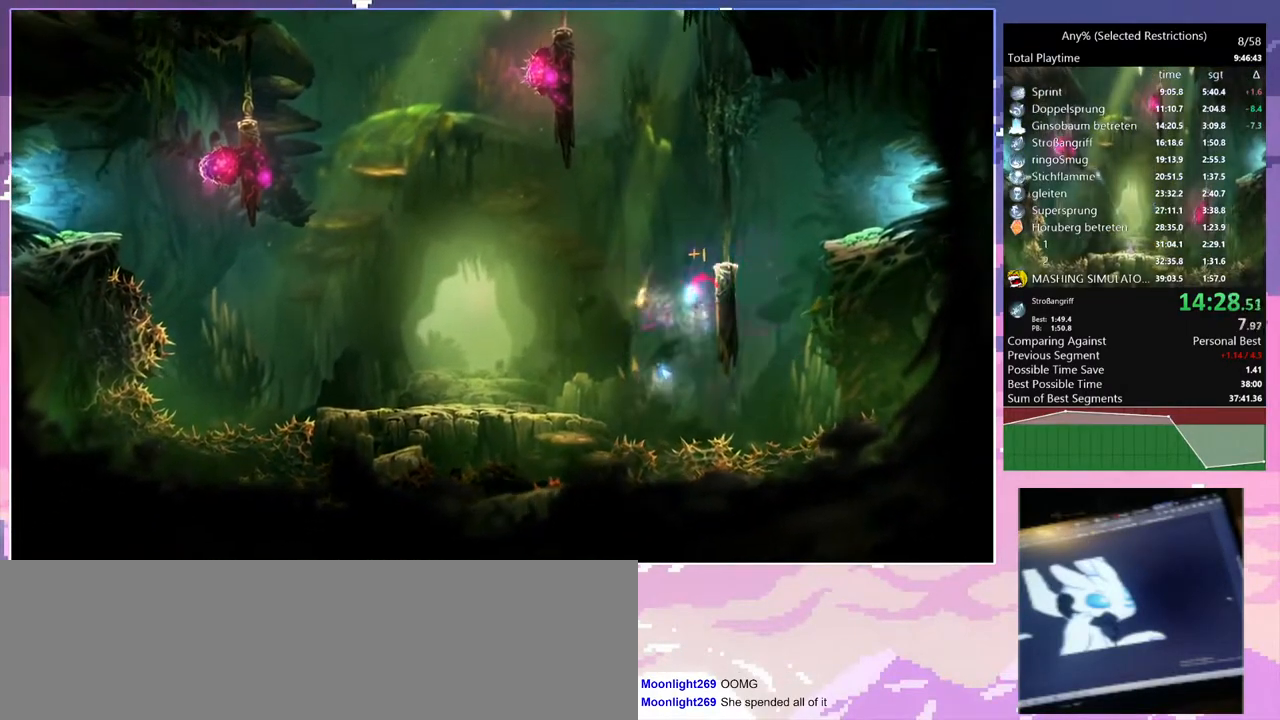
{"keys": [], "events": [[17, "space", "up"], [67, "space", "down"], [233, "space", "up"], [283, "d", "up"]]}
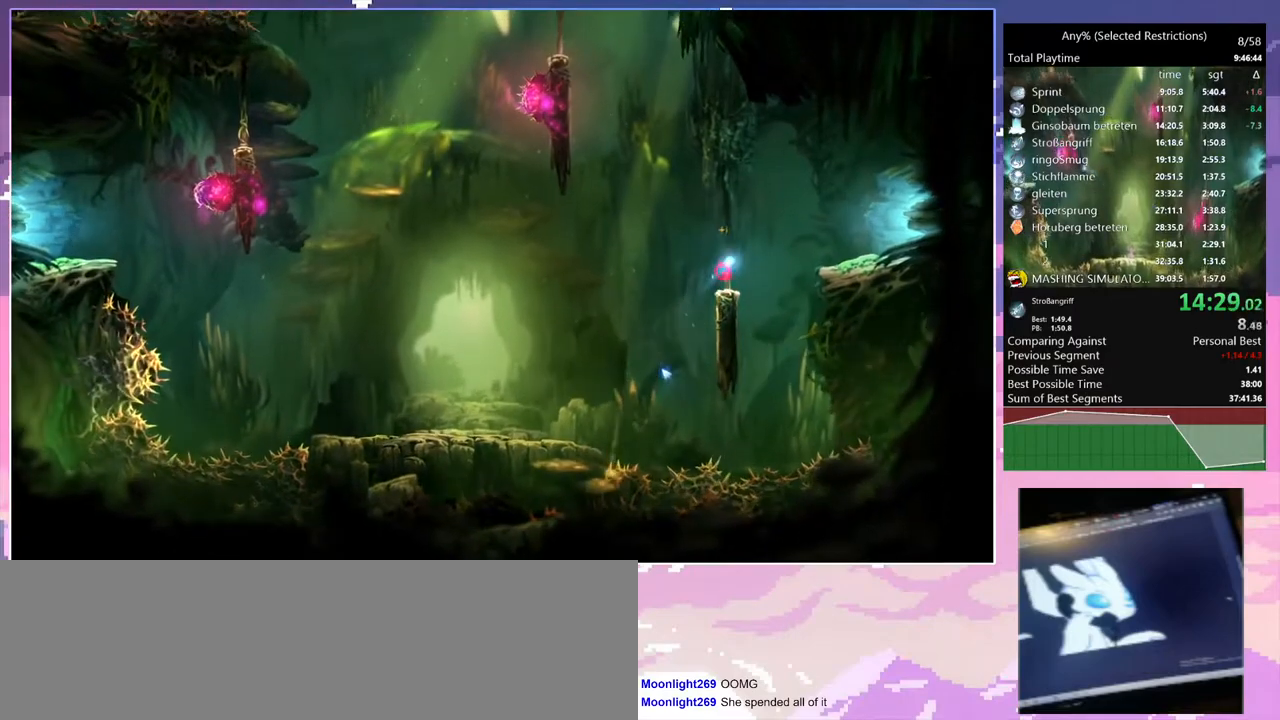
{"keys": ["q", "space"], "events": [[167, "s", "down"], [217, "space", "down"], [317, "q", "down"], [350, "s", "up"]]}
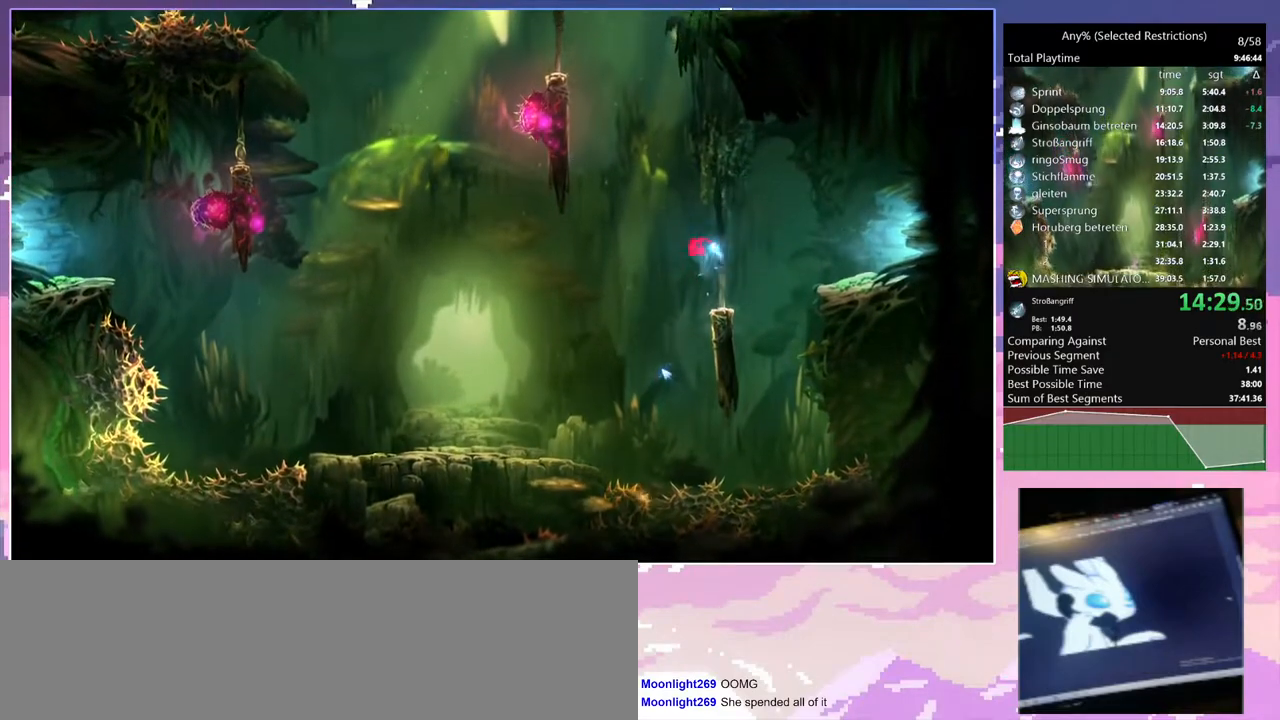
{"keys": ["q"], "events": [[183, "space", "up"], [233, "space", "down"], [467, "space", "up"]]}
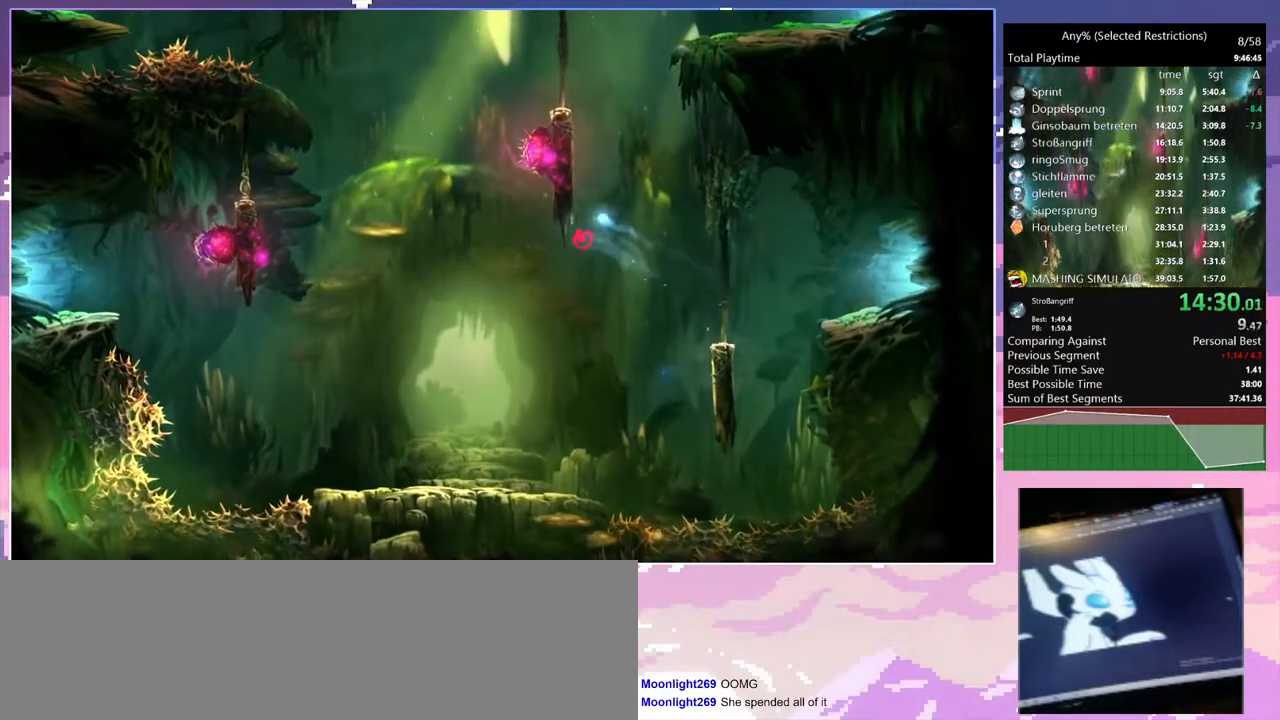
{"keys": ["q"], "events": [[50, "q", "up"], [50, "space", "down"], [100, "q", "down"], [283, "space", "up"], [333, "space", "down"], [483, "space", "up"]]}
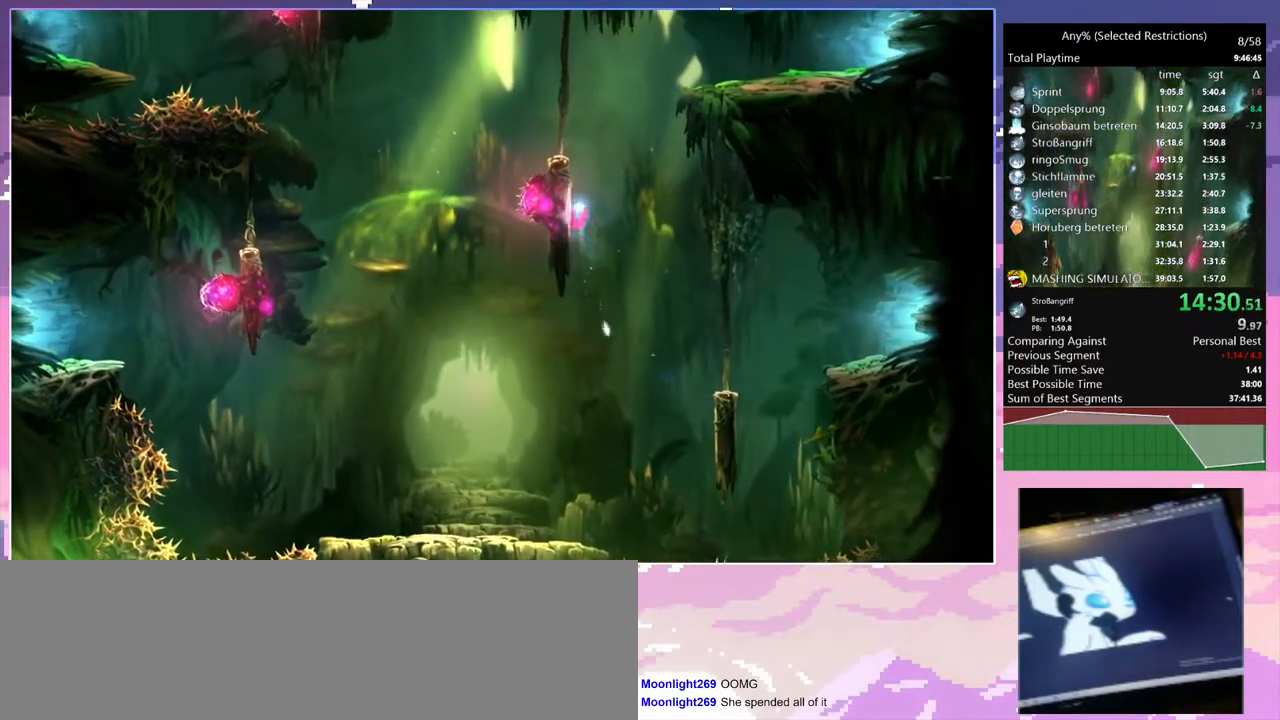
{"keys": [], "events": [[17, "q", "up"], [67, "q", "down"], [67, "space", "down"], [250, "space", "up"], [300, "space", "down"], [450, "q", "up"], [450, "space", "up"]]}
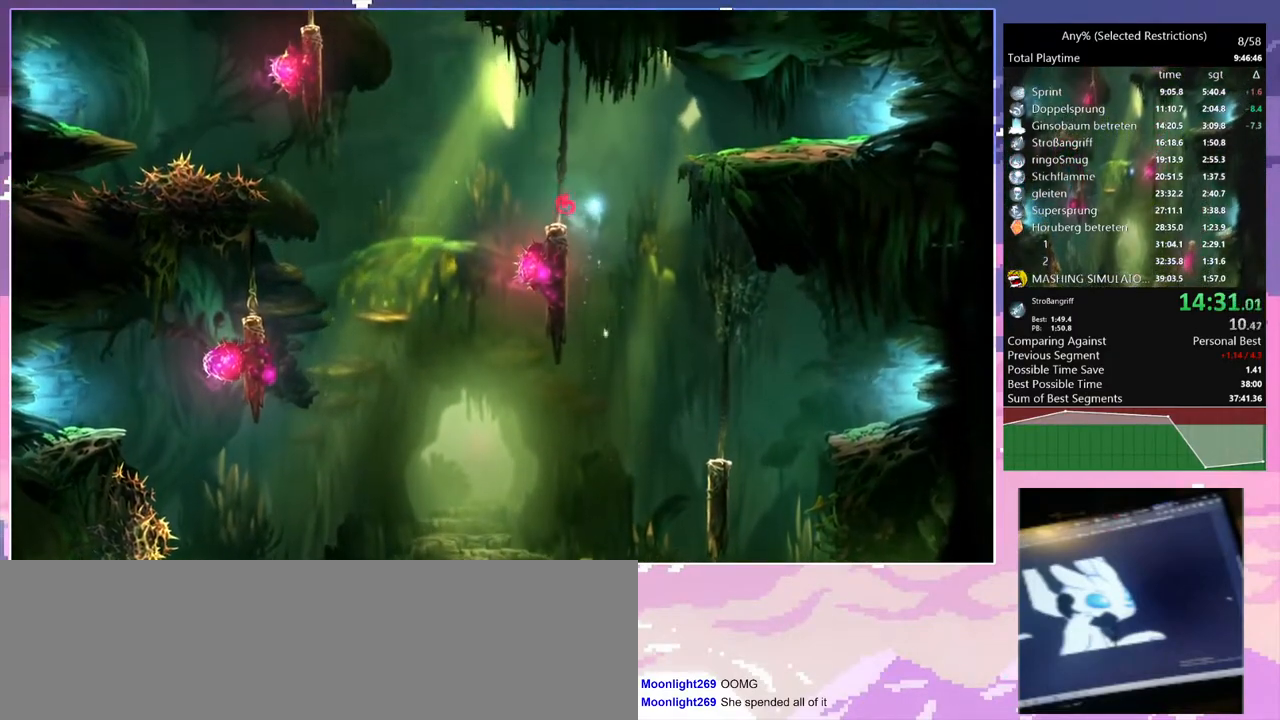
{"keys": ["q", "space"], "events": [[183, "q", "down"], [467, "space", "down"]]}
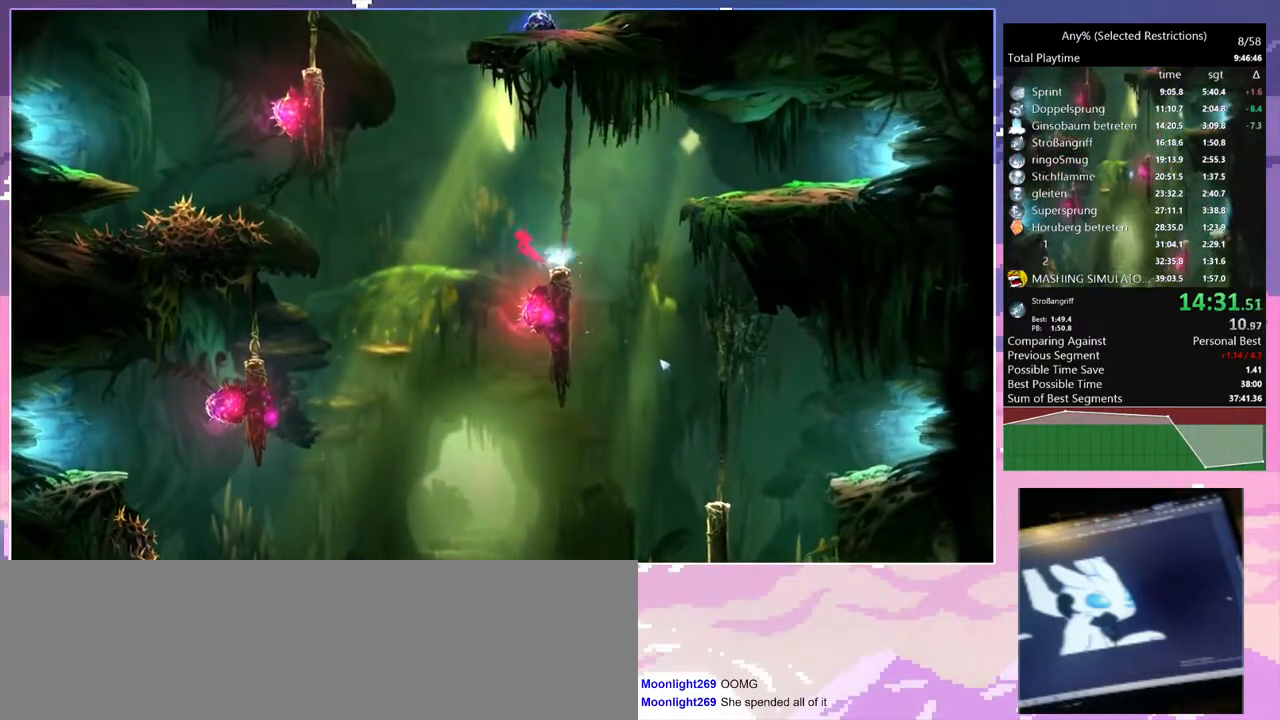
{"keys": ["q", "space"], "events": [[383, "space", "up"], [483, "space", "down"]]}
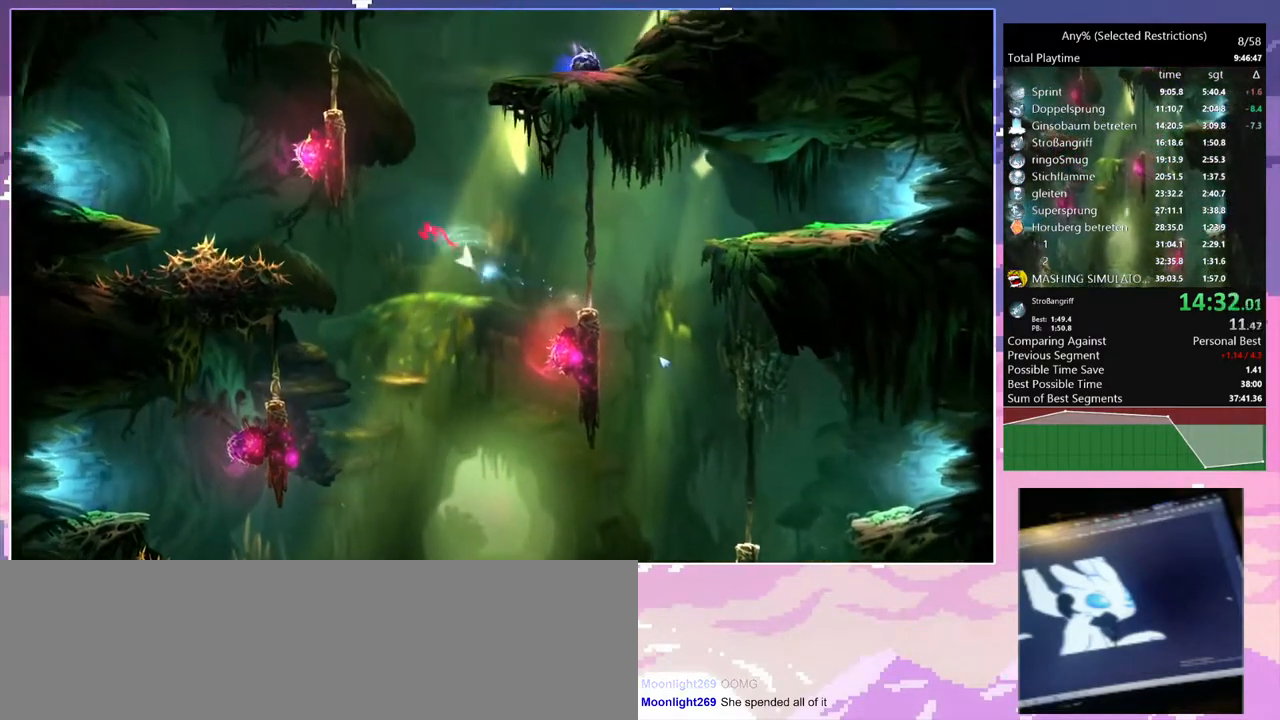
{"keys": ["q", "space"], "events": [[350, "space", "up"], [450, "space", "down"]]}
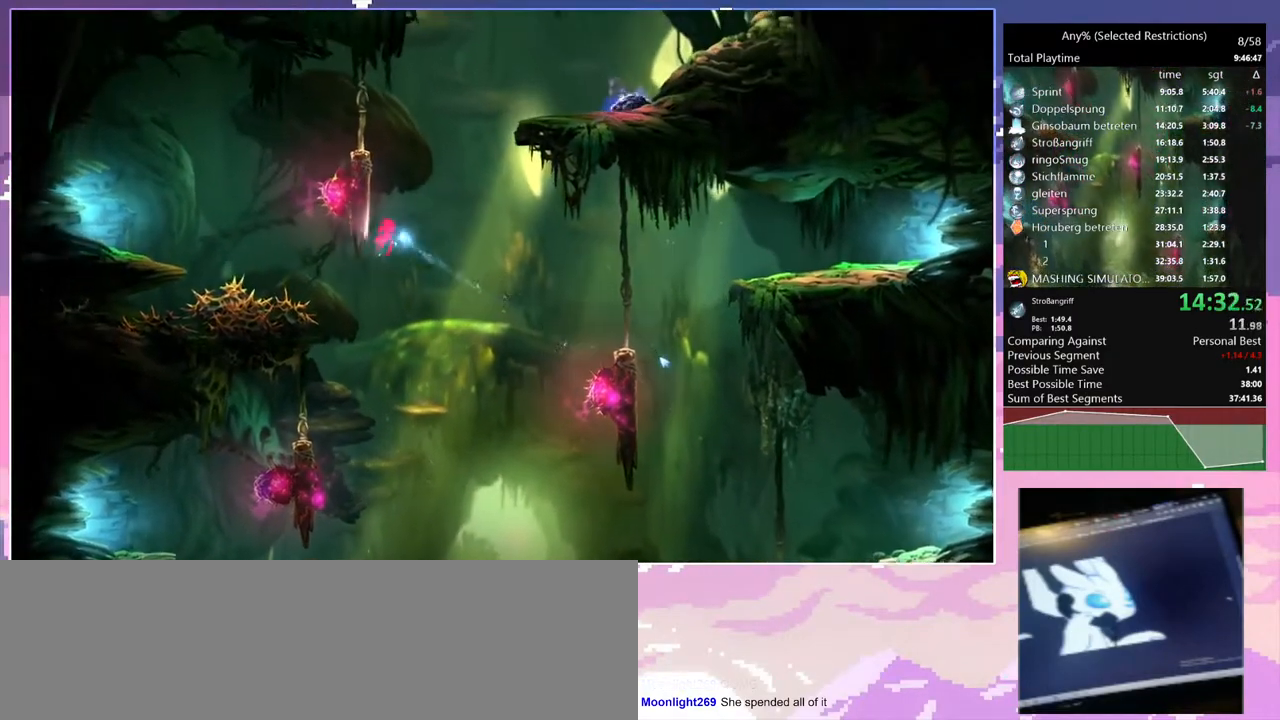
{"keys": ["d", "space"], "events": [[183, "space", "up"], [217, "space", "down"], [417, "d", "down"], [417, "space", "up"], [450, "q", "up"], [500, "space", "down"]]}
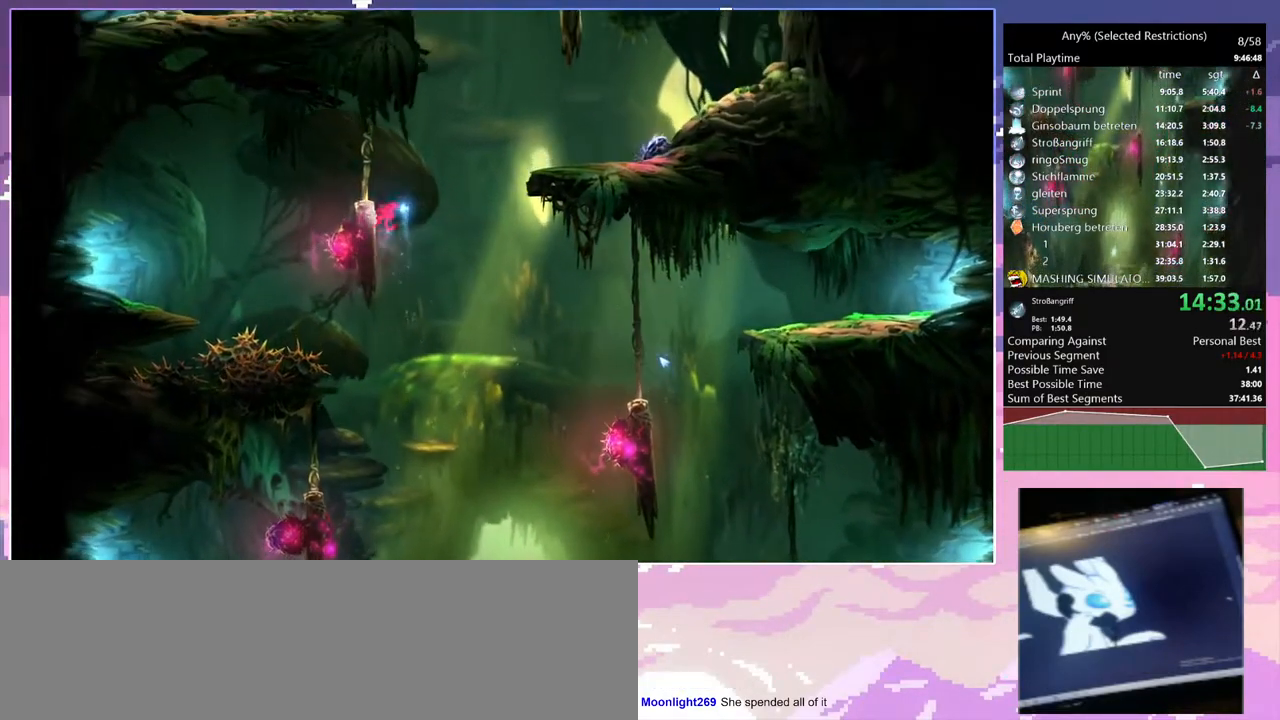
{"keys": ["d"], "events": [[150, "space", "up"], [200, "space", "down"], [383, "space", "up"]]}
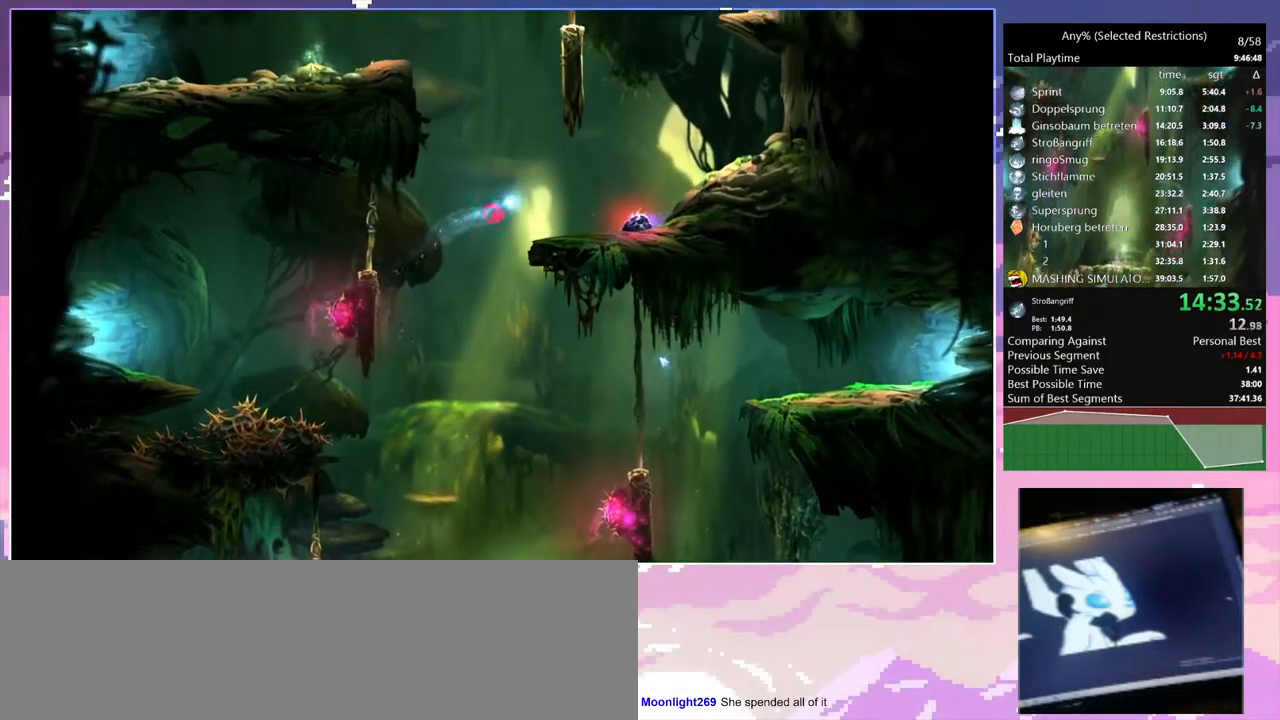
{"keys": ["q", "space"], "events": [[217, "d", "up"], [217, "q", "down"], [483, "space", "down"]]}
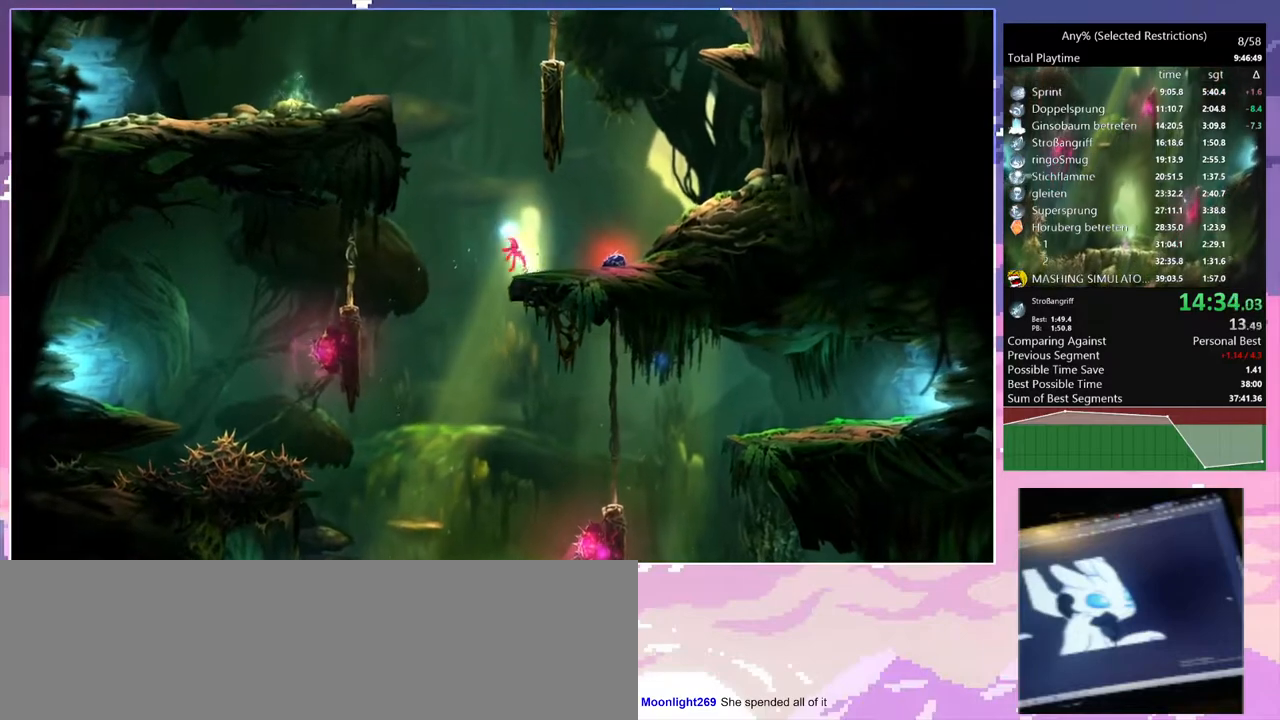
{"keys": ["q", "space"], "events": [[233, "space", "up"], [317, "space", "down"]]}
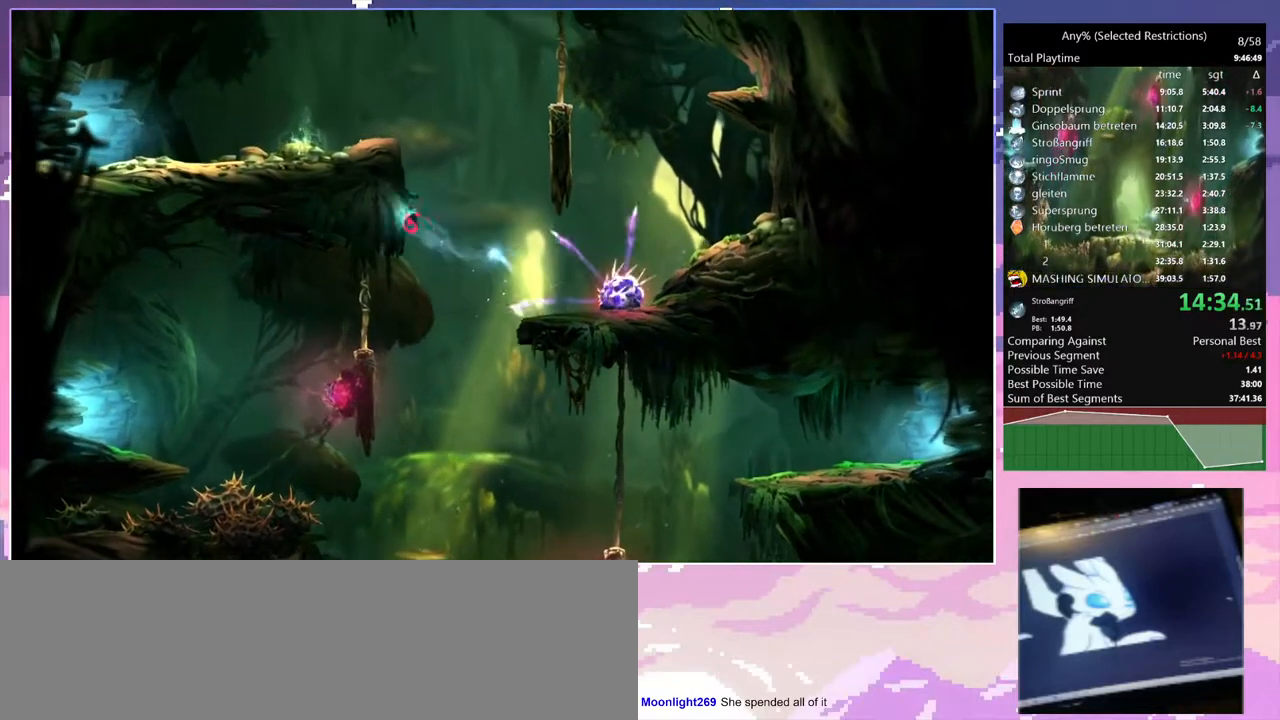
{"keys": ["q", "space"], "events": [[100, "space", "up"], [183, "space", "down"], [383, "space", "up"], [483, "space", "down"]]}
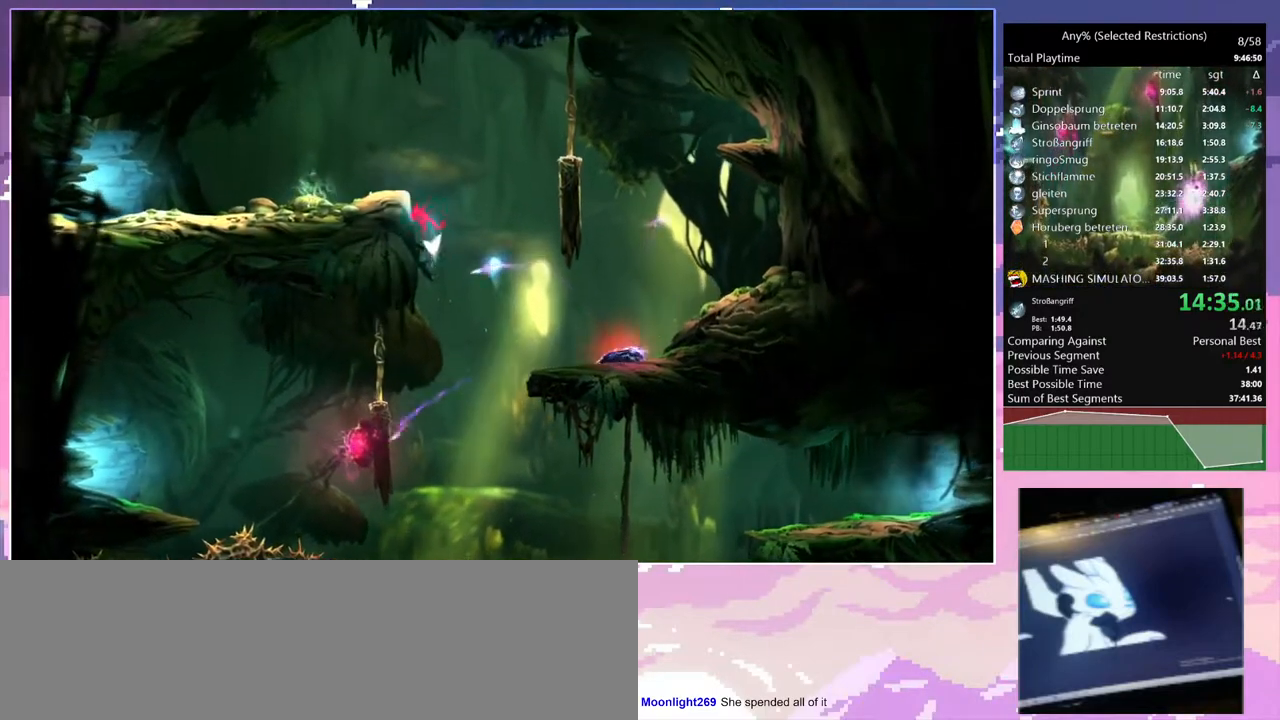
{"keys": ["q"], "events": [[267, "space", "up"]]}
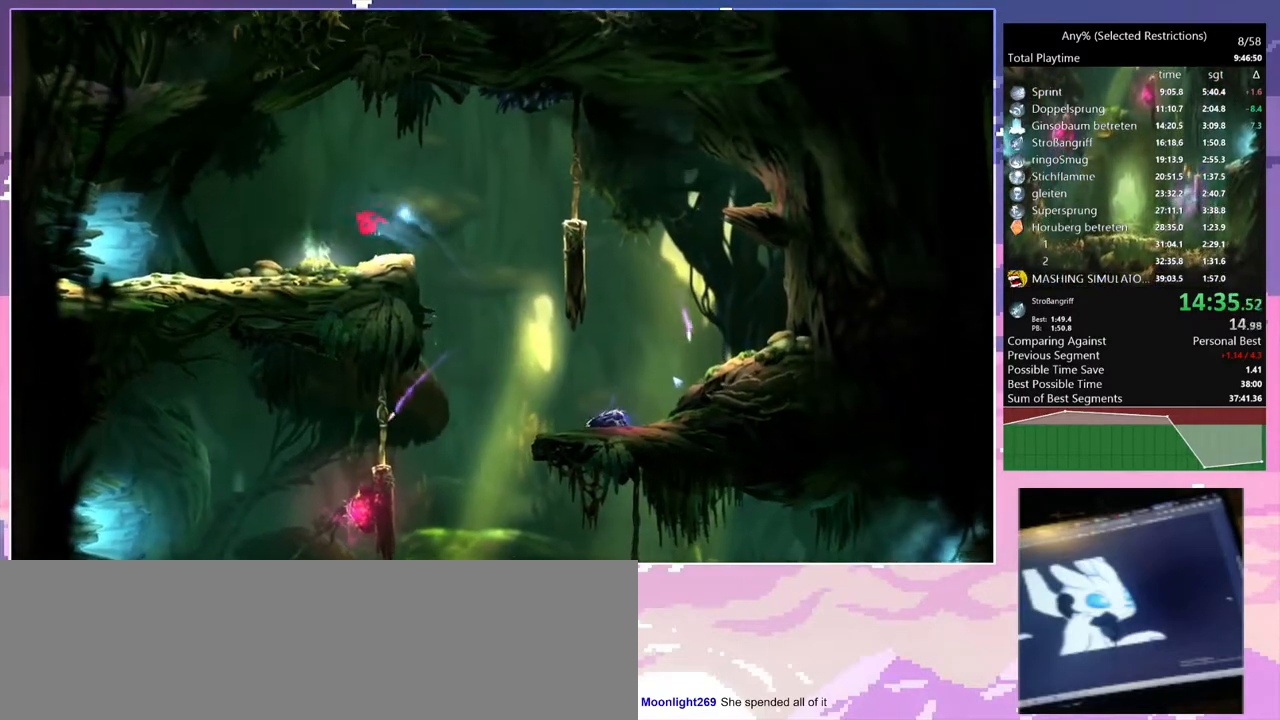
{"keys": ["dash", "q"], "events": [[467, "dash", "down"]]}